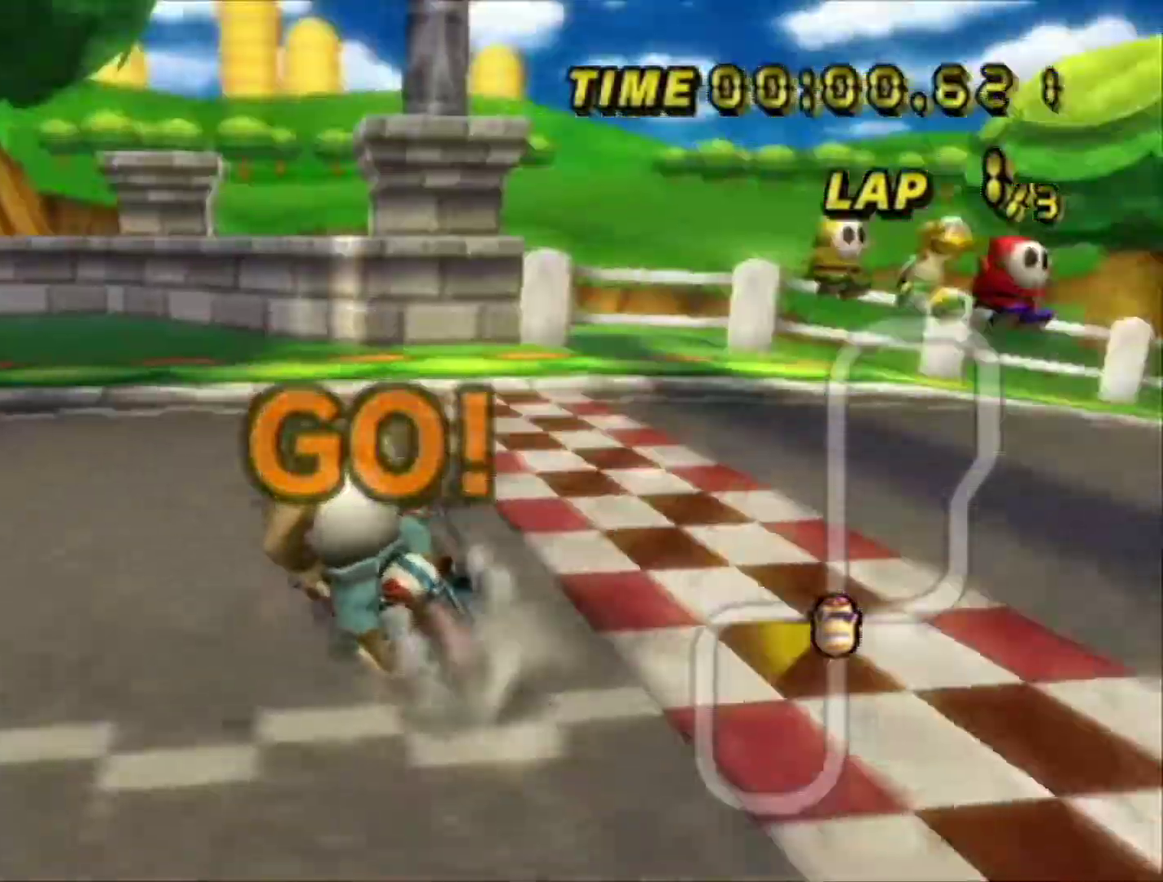
Gameplay with a controller; each line is a JSON object with the inputs held at the frame after it (dt_ms = milliseconds from this image to that frame). "events" lists button and stick changes between this image and that frame as [ms after this image, input, new state], when the widget could be followed in between. Not read: L3 R3.
{"dt_ms": 600, "buttons": ["A", "R1"], "left_stick": "center", "events": [[500, "left_stick", "right"], [600, "left_stick", "center"]]}
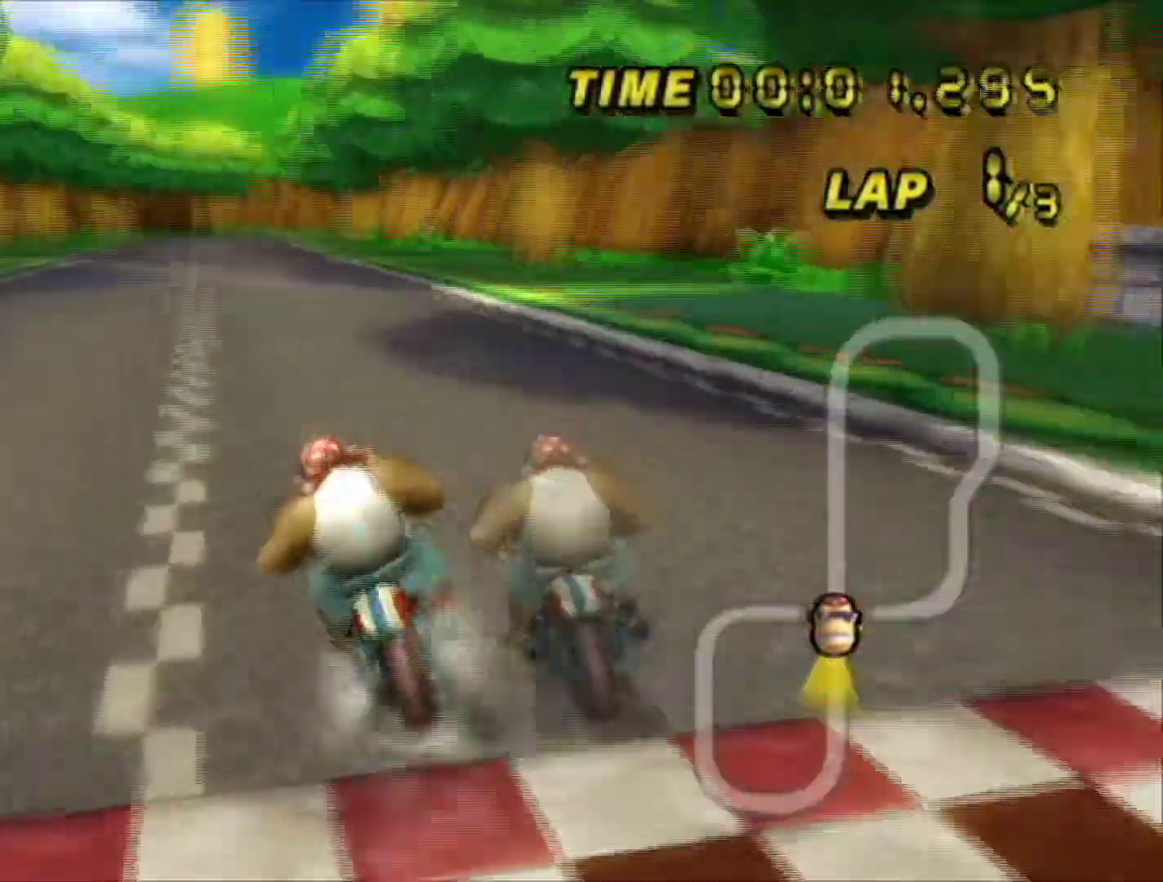
{"dt_ms": 400, "buttons": ["A"], "left_stick": "center", "events": [[167, "DPAD_UP", "down"], [167, "R1", "up"], [234, "DPAD_UP", "up"]]}
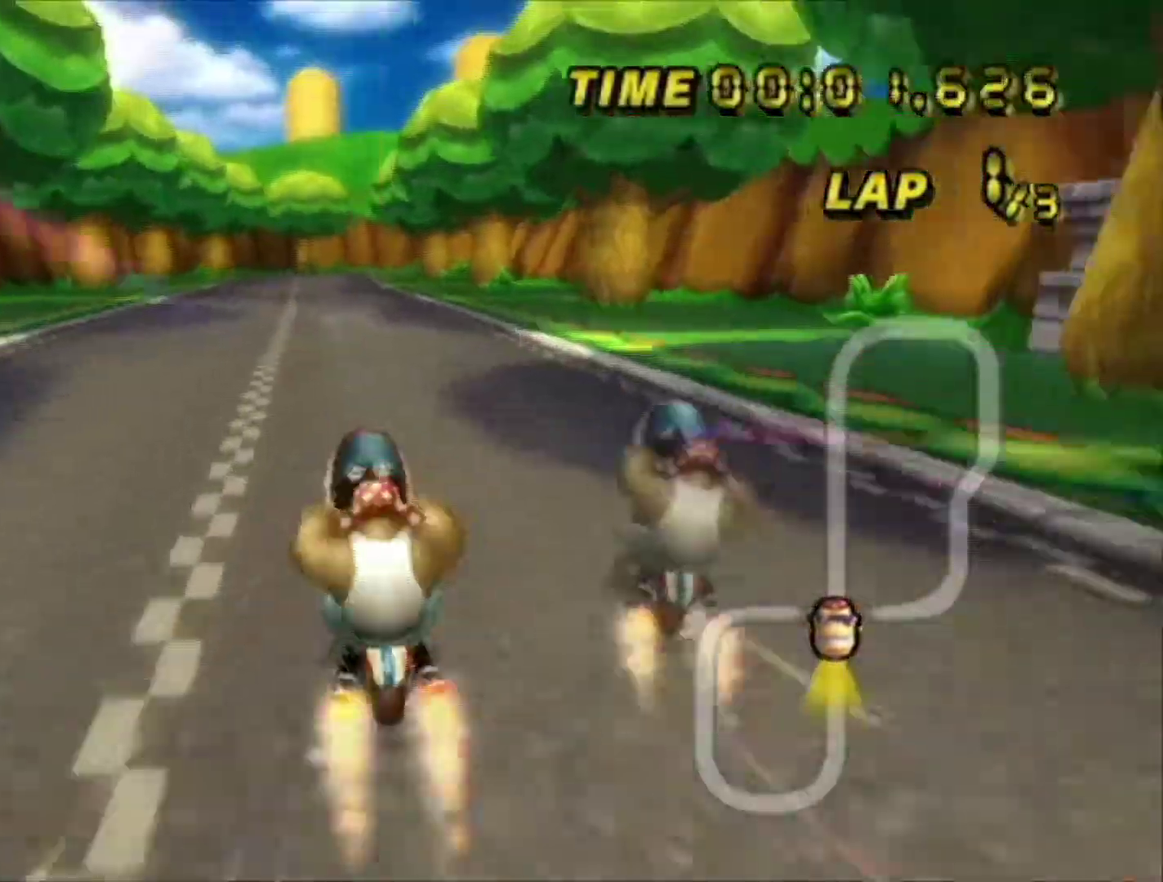
{"dt_ms": 500, "buttons": ["A", "R1"], "left_stick": "right", "events": [[334, "R1", "down"], [467, "left_stick", "right"]]}
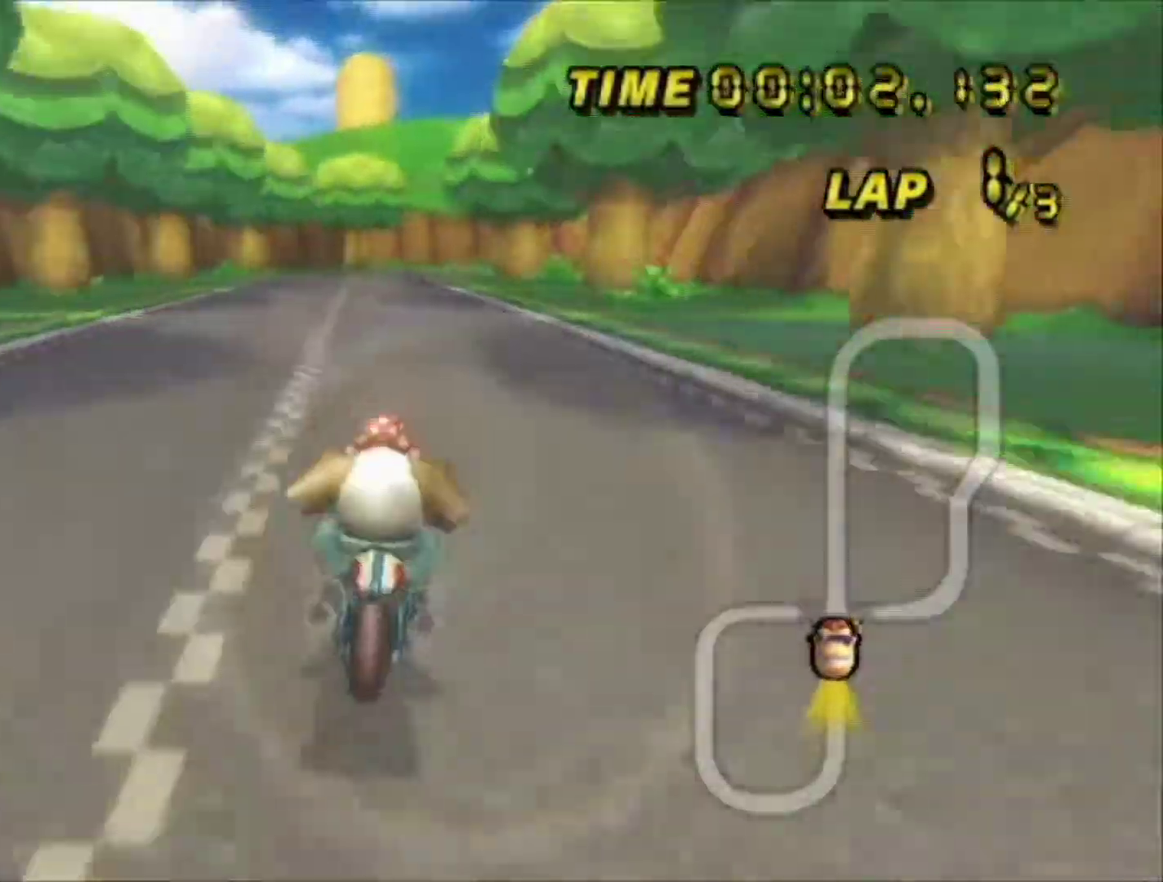
{"dt_ms": 400, "buttons": ["R1"], "left_stick": "left", "events": [[34, "left_stick", "center"], [267, "A", "up"], [334, "left_stick", "left"]]}
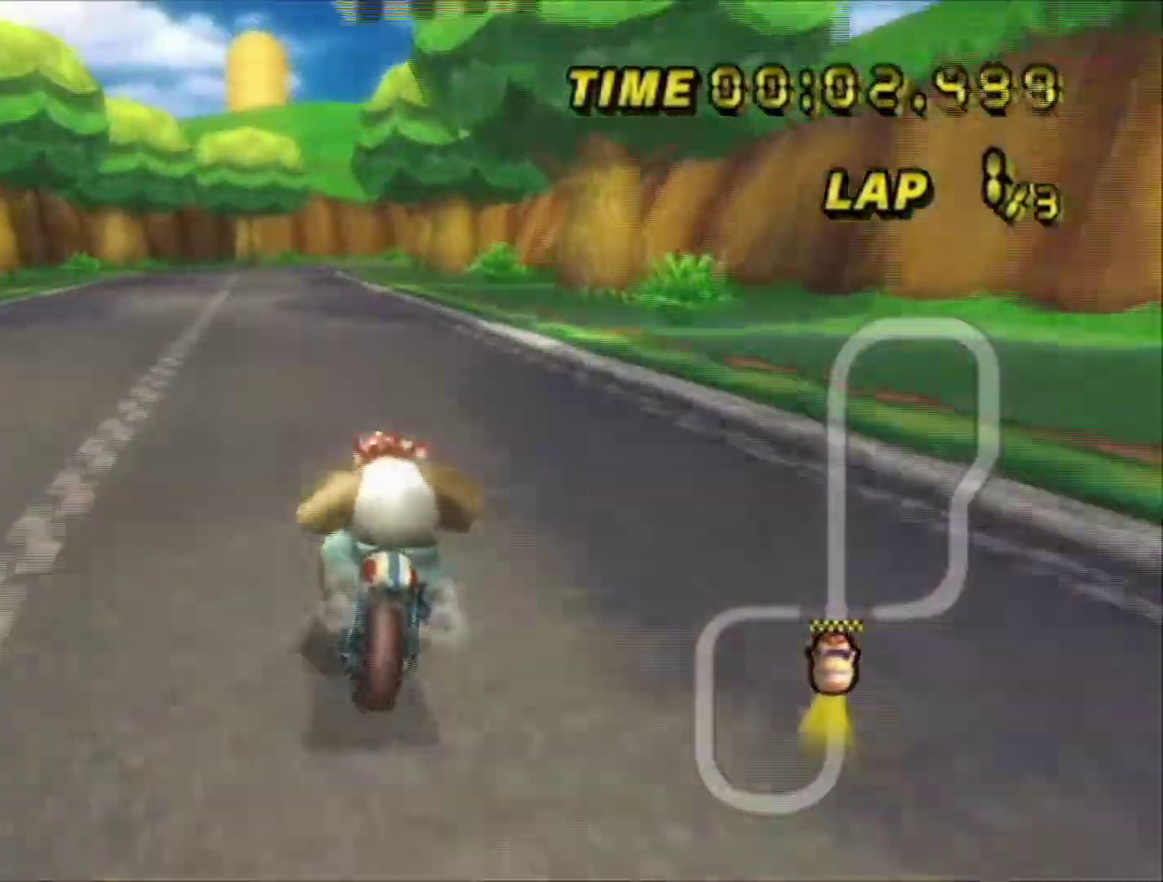
{"dt_ms": 600, "buttons": [], "left_stick": "left", "events": [[200, "R1", "up"], [367, "R1", "down"], [534, "R1", "up"]]}
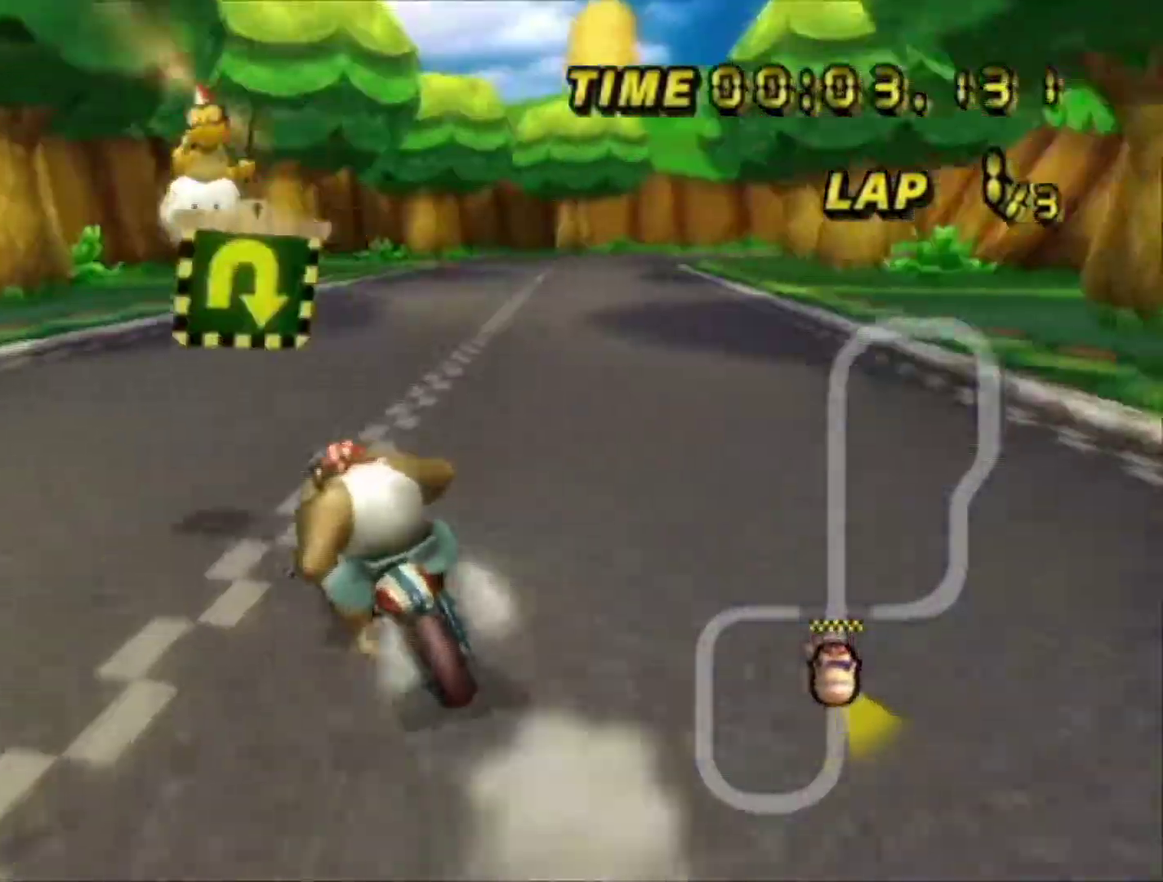
{"dt_ms": 500, "buttons": ["A", "R1"], "left_stick": "left", "events": [[100, "R1", "down"], [334, "A", "down"]]}
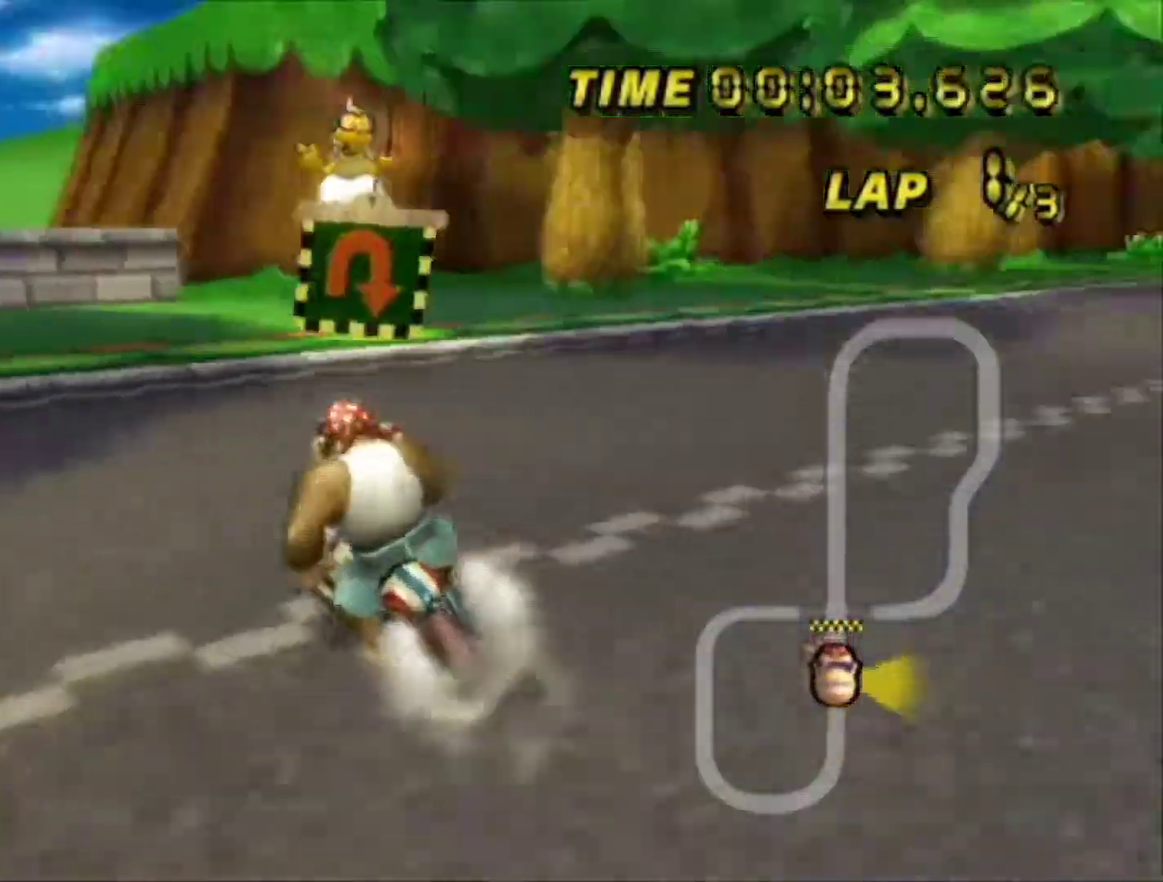
{"dt_ms": 400, "buttons": ["A", "R1"], "left_stick": "center", "events": [[334, "left_stick", "center"]]}
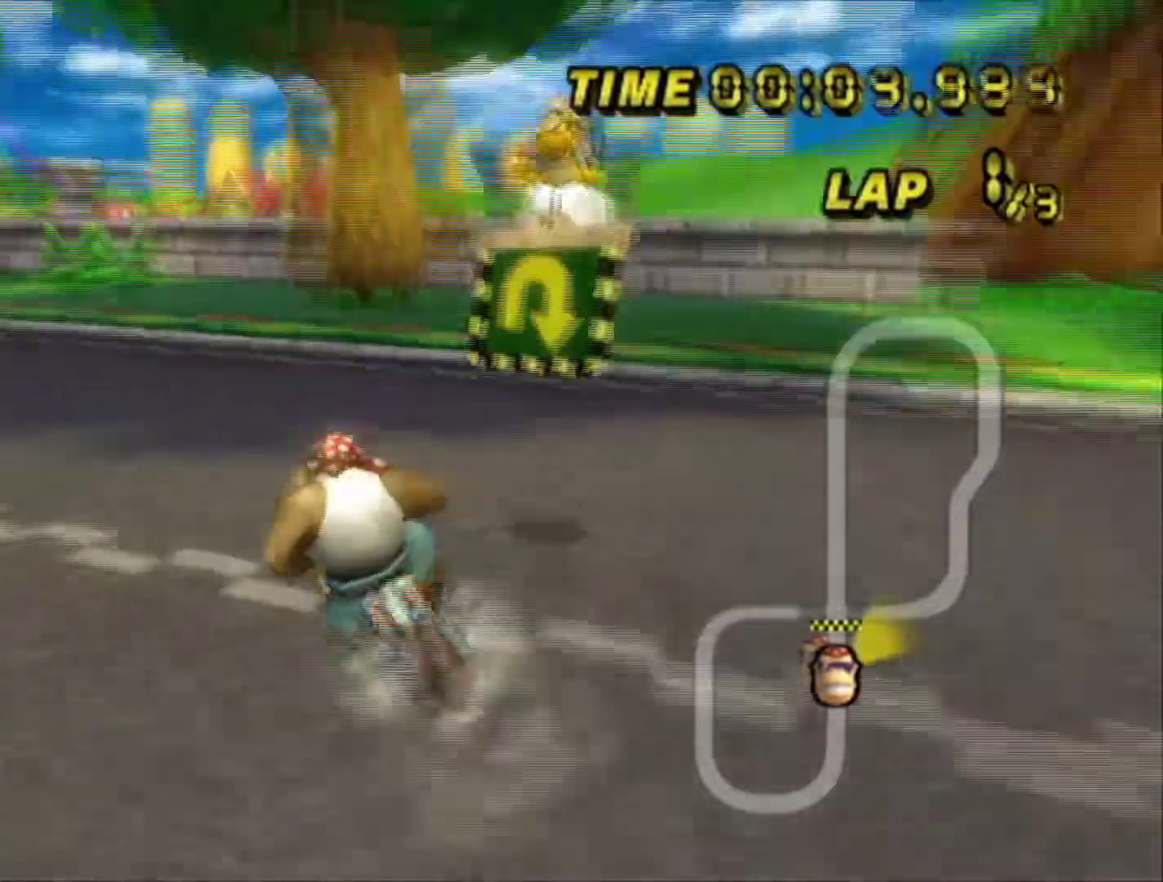
{"dt_ms": 600, "buttons": ["A", "R1"], "left_stick": "center", "events": []}
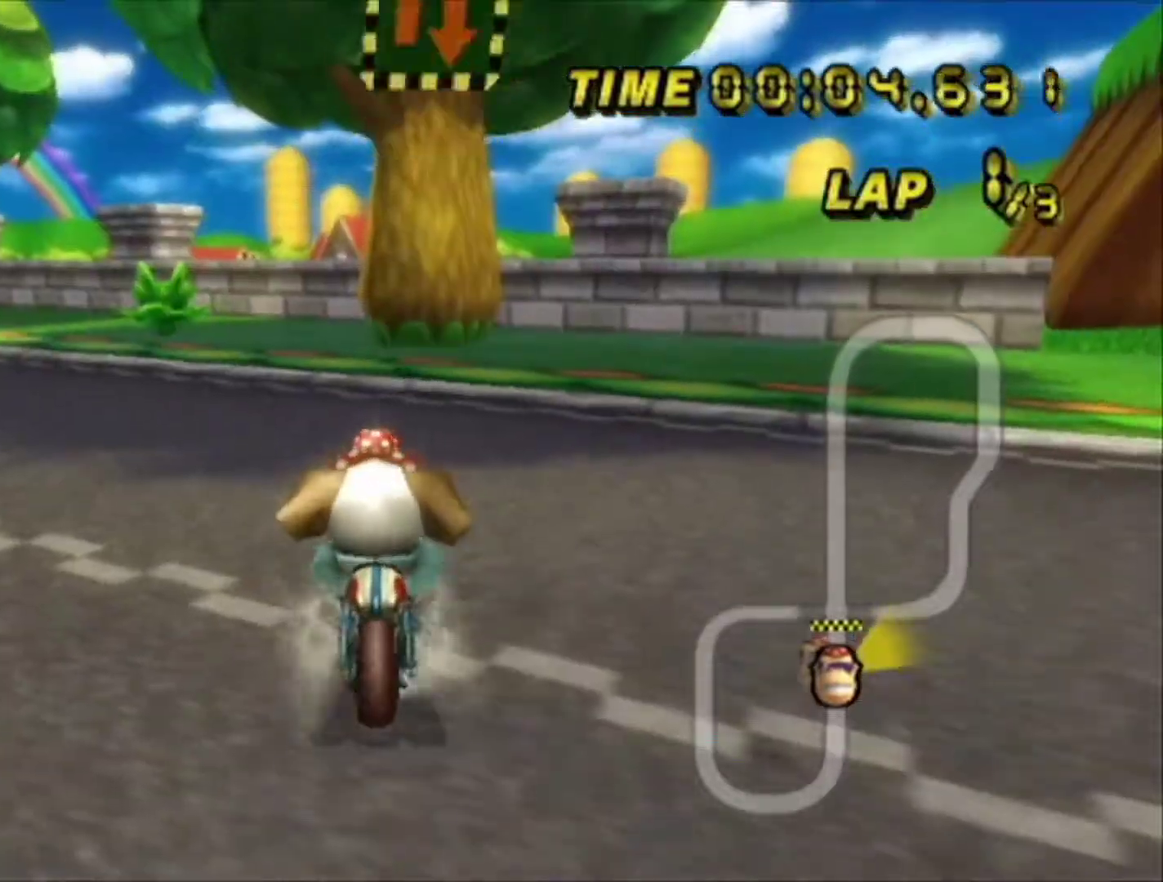
{"dt_ms": 500, "buttons": ["A", "L1"], "left_stick": "down-left", "events": [[200, "R1", "up"], [267, "left_stick", "down-left"], [500, "L1", "down"]]}
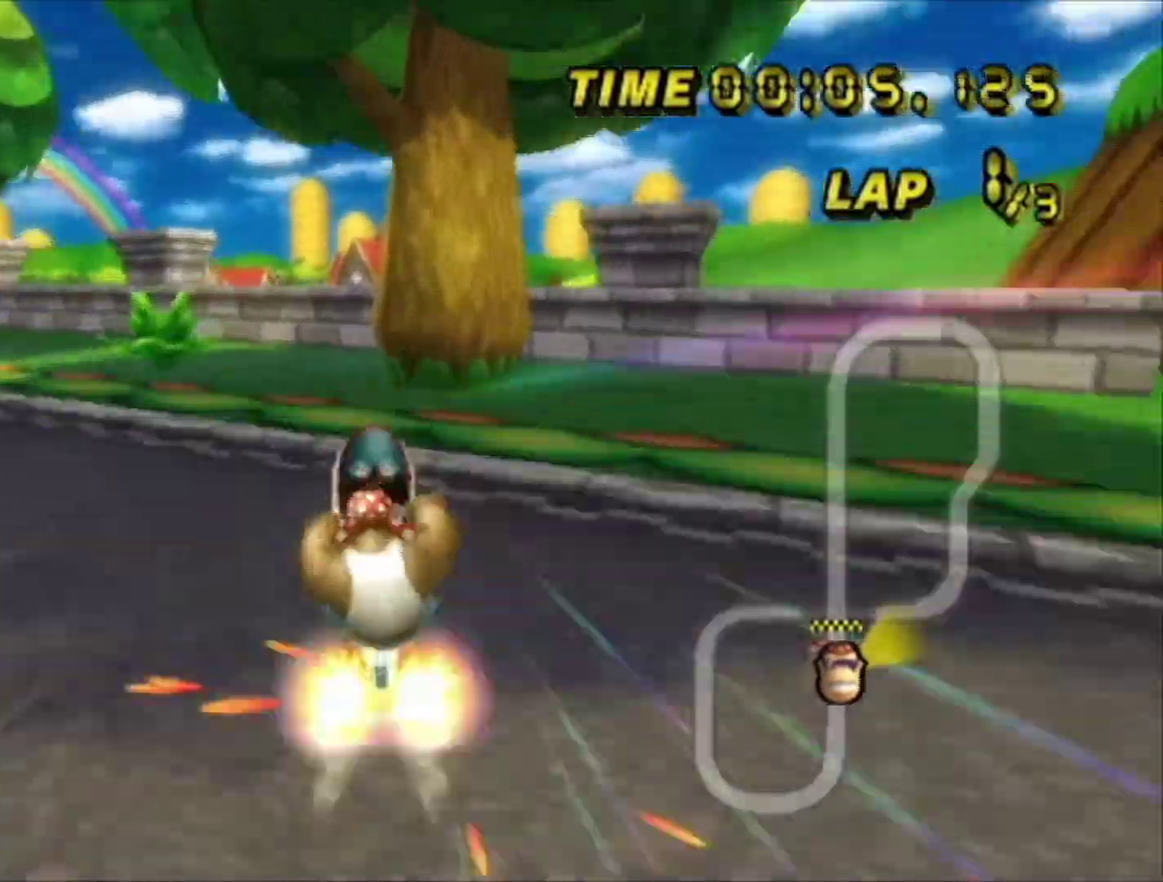
{"dt_ms": 300, "buttons": ["A"], "left_stick": "down-left", "events": [[134, "L1", "up"]]}